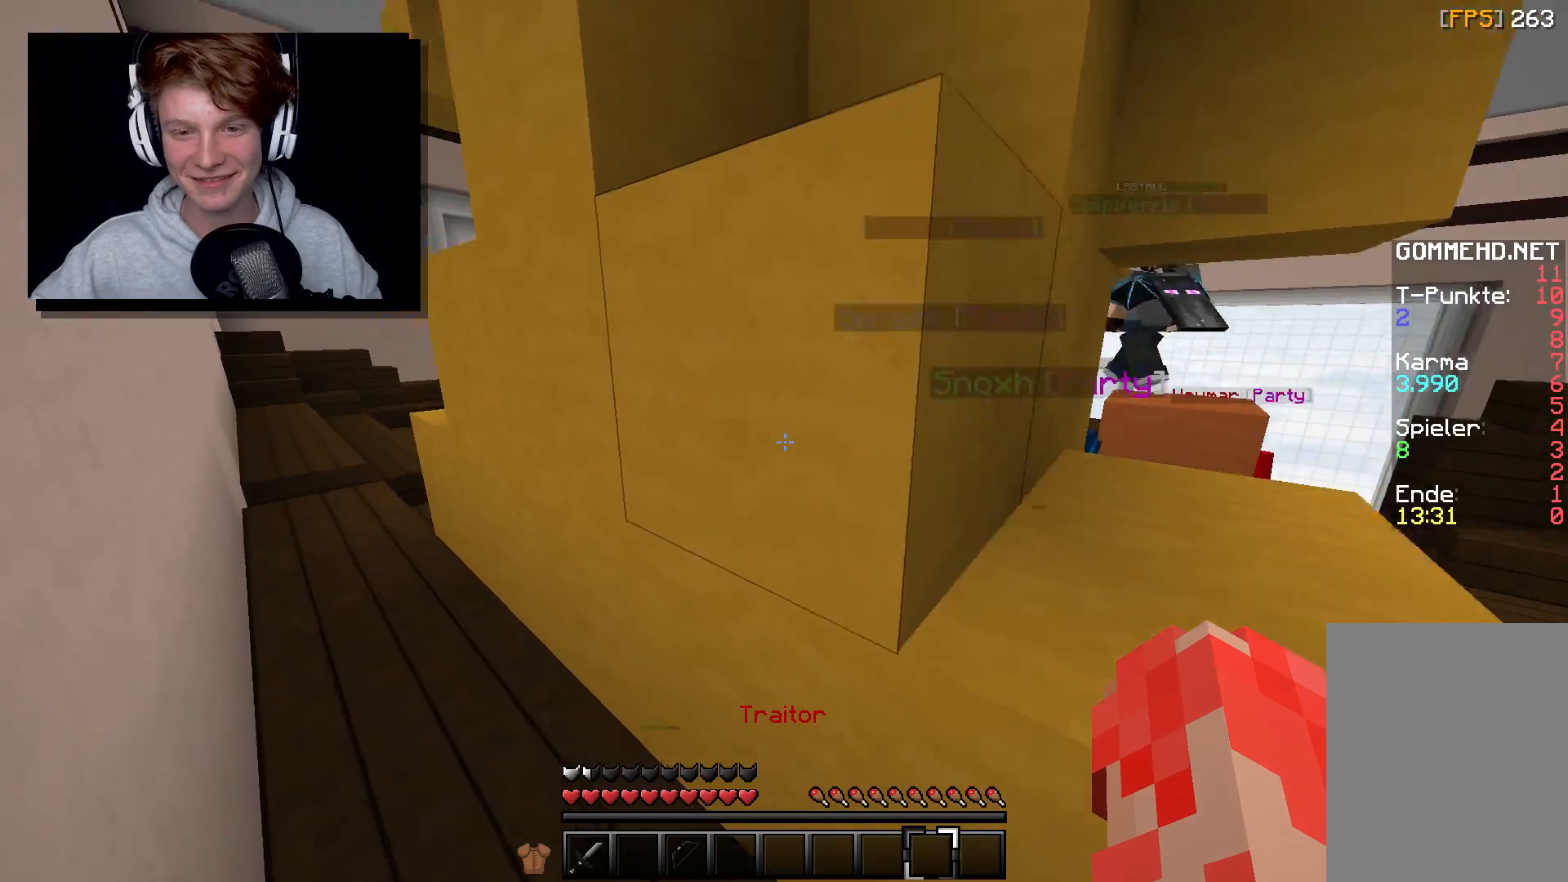
Gameplay with keyboard and mouse; each line is a JSON object with the keys and mouse buttons held at the frame after it. "events" lists presses ("down") and releases ("up") of "a", "d", "s", "w", "mouse_left" and "mouse_right" between this image and that frame as [ms after this image, input, new state], when the widget could be followed in between. "mouse_left", "mouse_right" = the "left", "right" buttons of the "mouse" list. No other keys are recorded. Fast repeated clicks can show as one long hold. Mouse movement is not recorded.
{"keys": ["a", "w"], "mouse": [], "events": []}
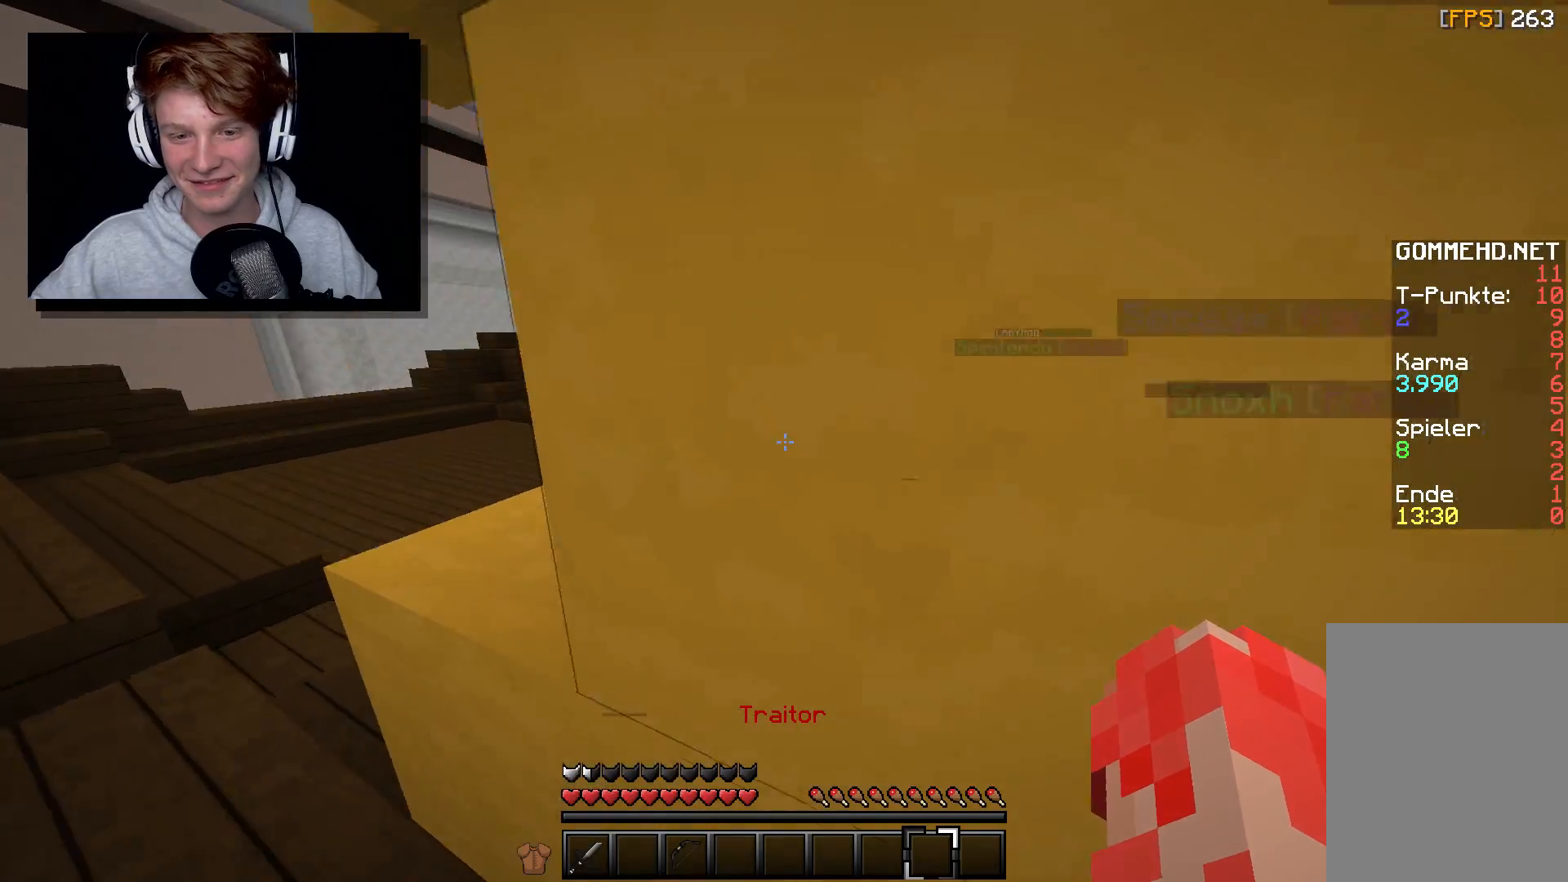
{"keys": ["a", "w"], "mouse": [], "events": []}
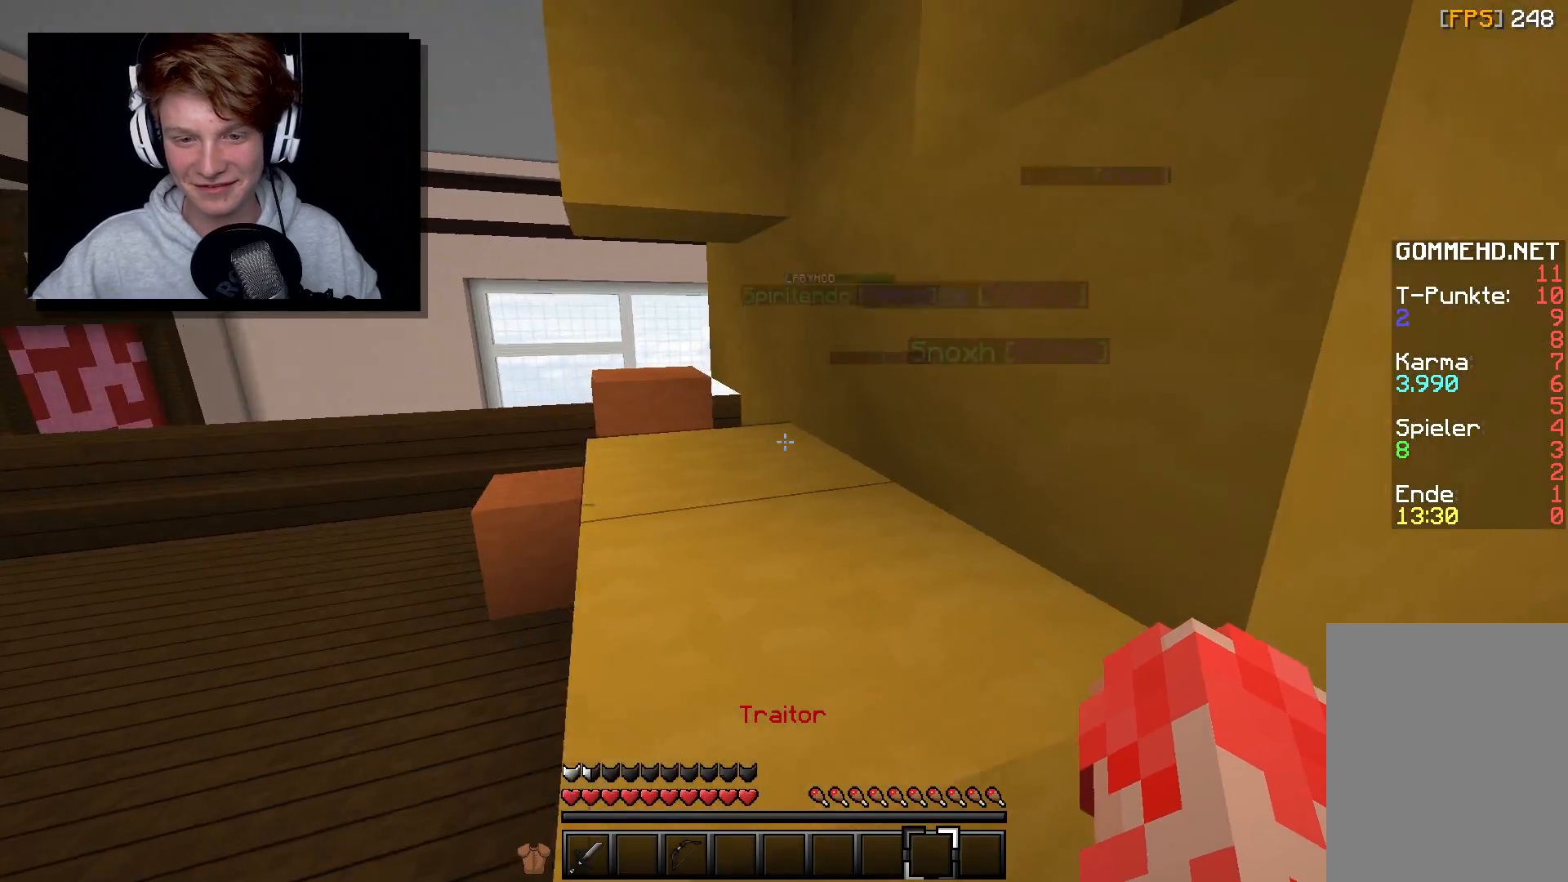
{"keys": ["a", "w"], "mouse": [], "events": [[133, "w", "up"], [450, "w", "down"]]}
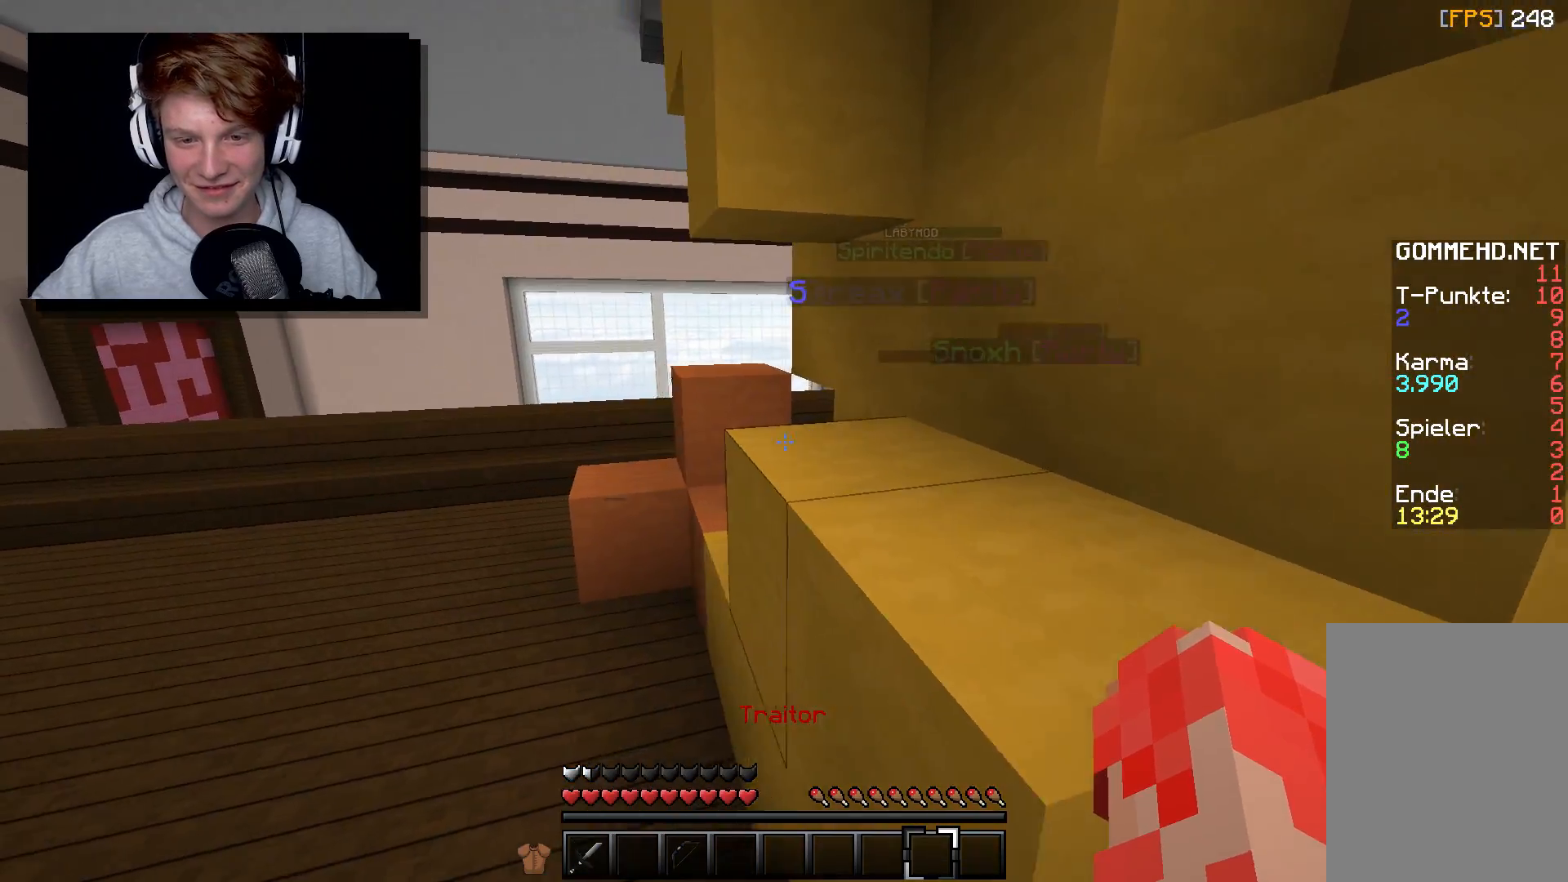
{"keys": ["s"], "mouse": [], "events": [[33, "a", "up"], [67, "d", "down"], [67, "w", "up"], [217, "s", "down"], [467, "d", "up"]]}
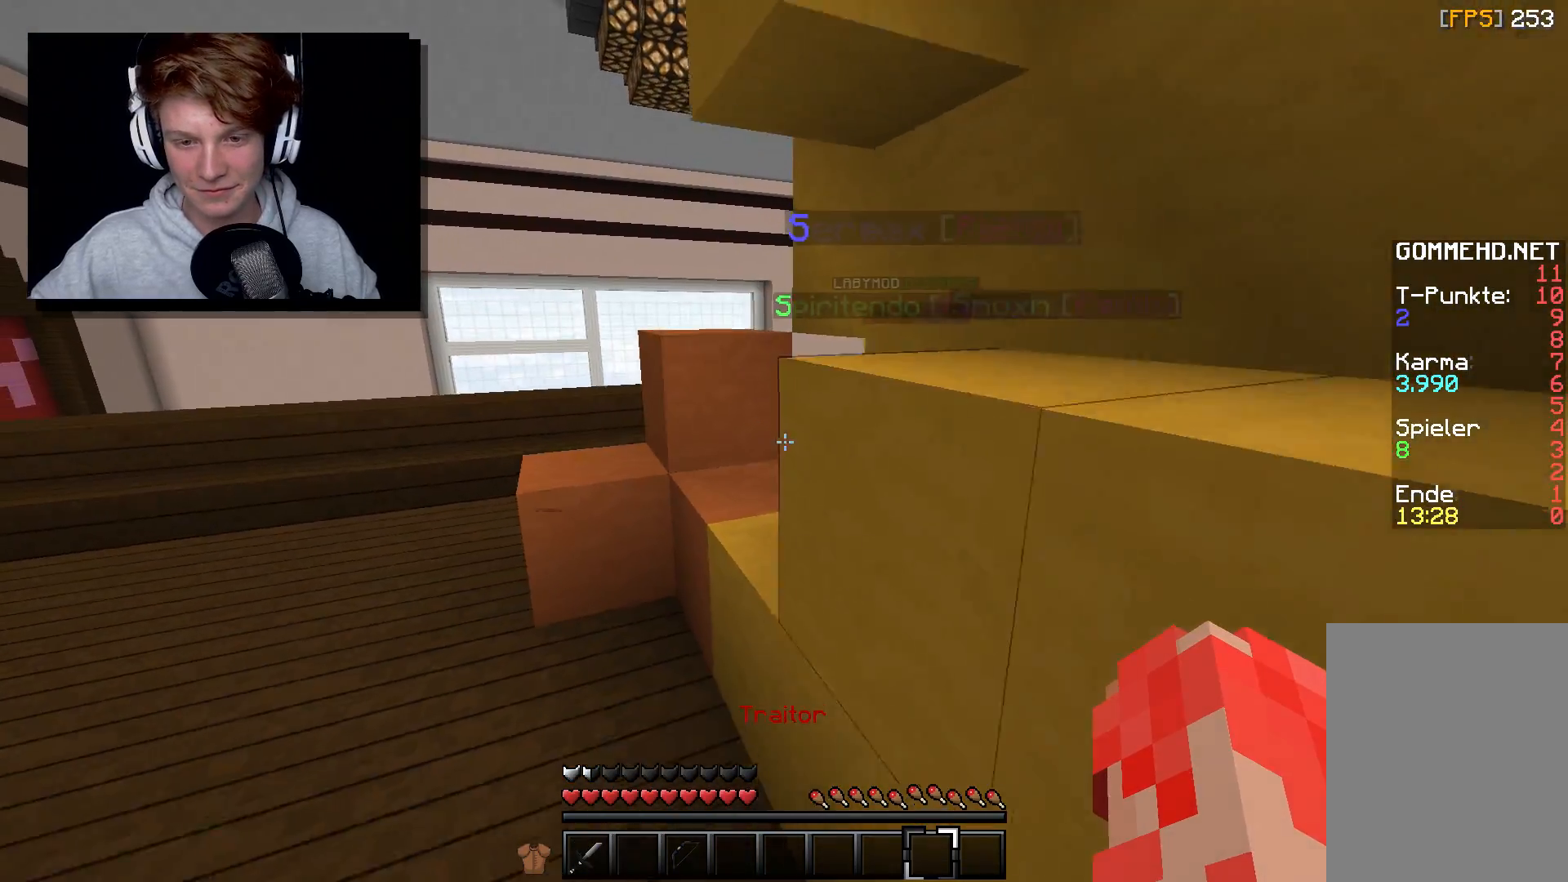
{"keys": [], "mouse": [], "events": [[367, "s", "up"]]}
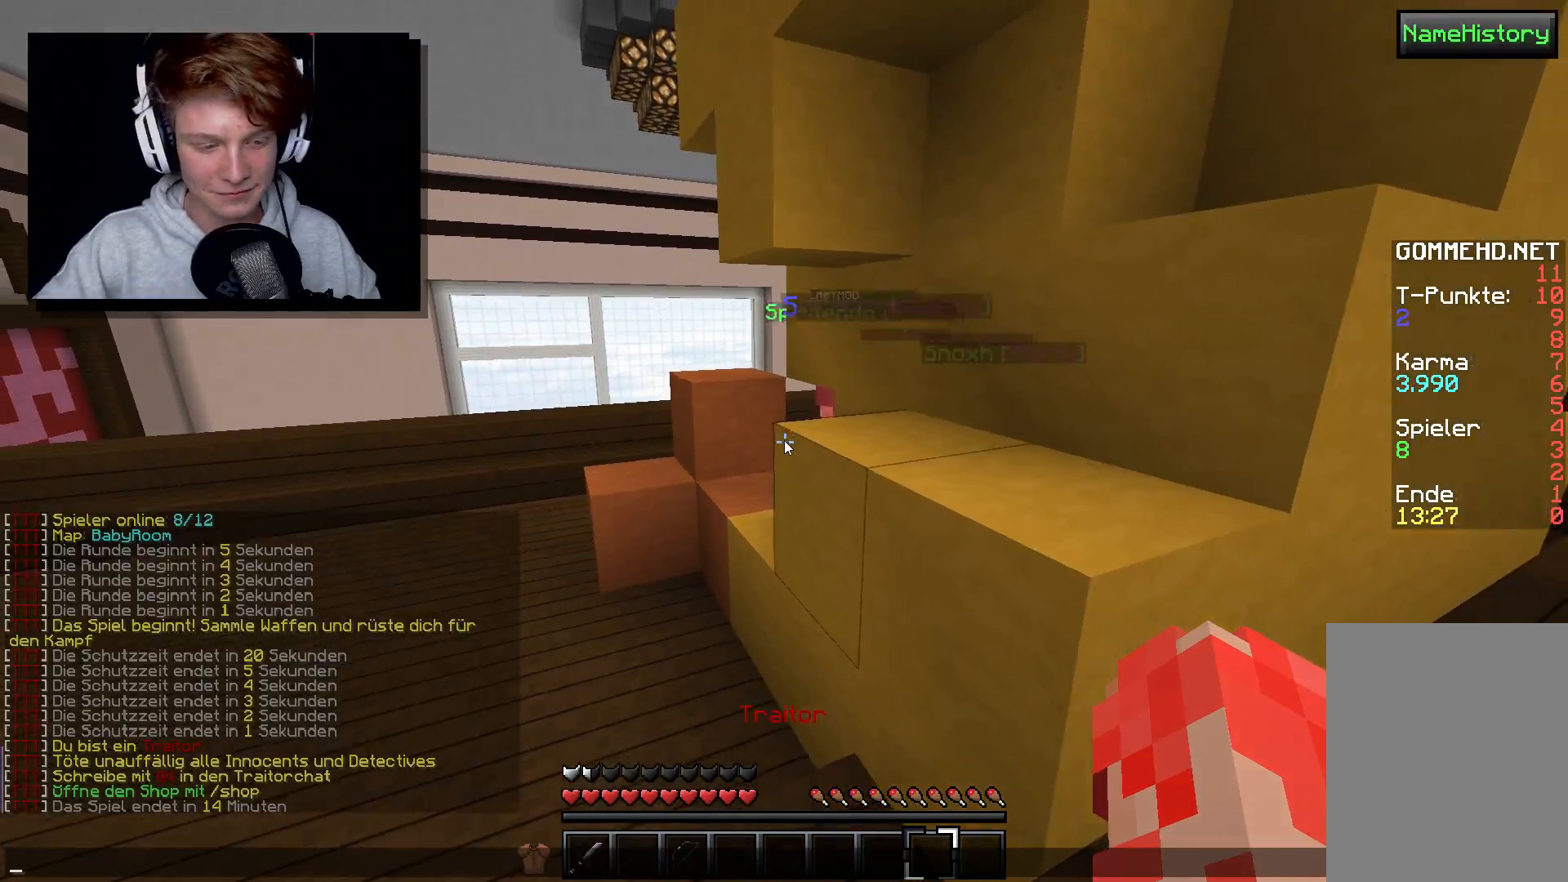
{"keys": [], "mouse": [], "events": []}
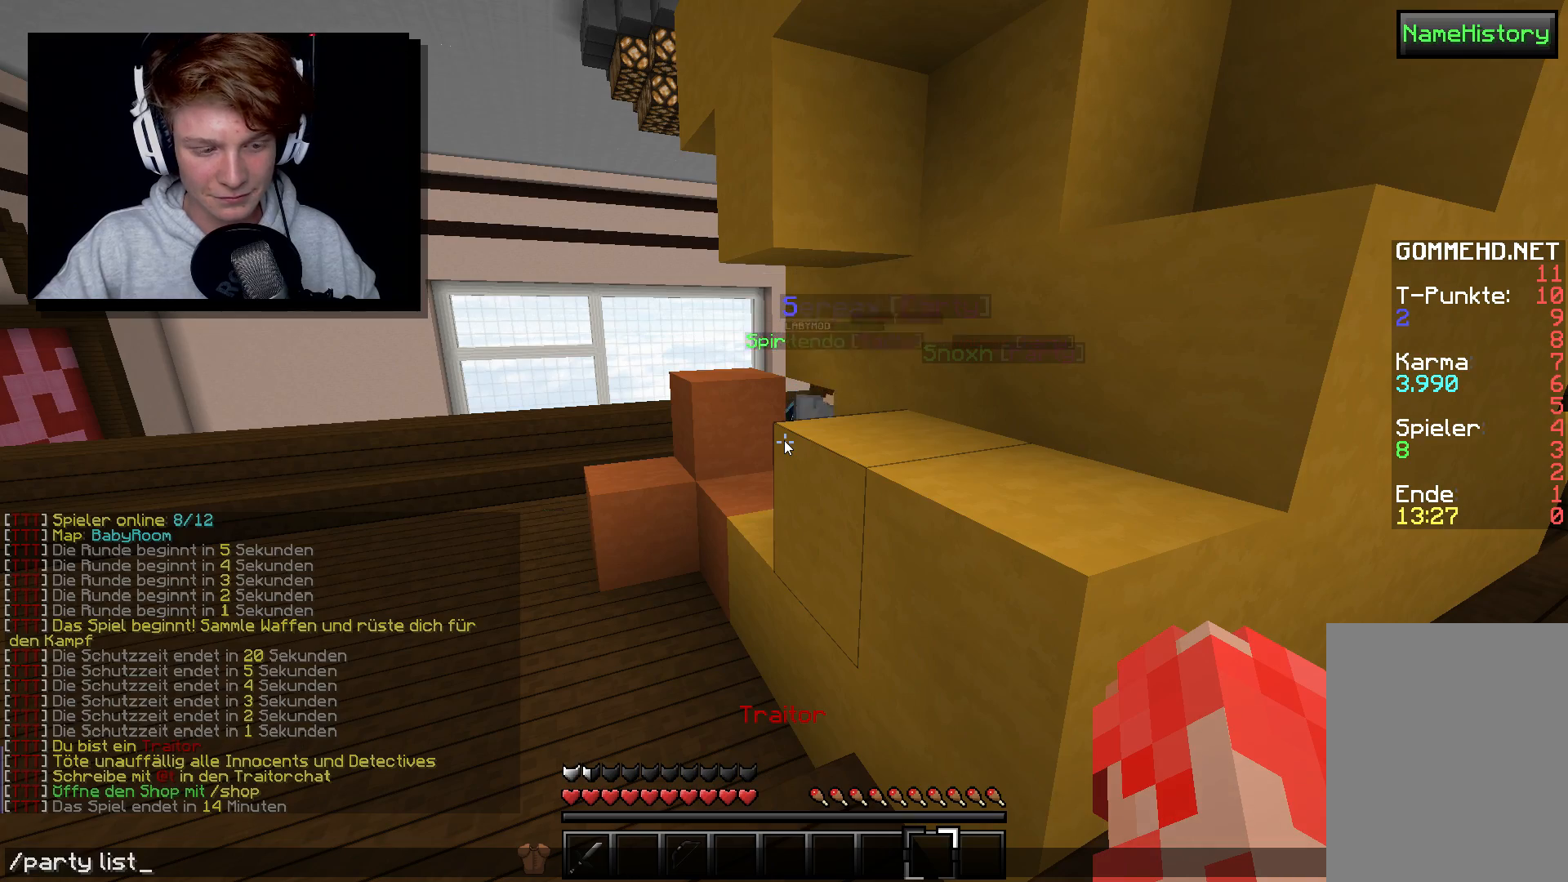
{"keys": [], "mouse": [], "events": []}